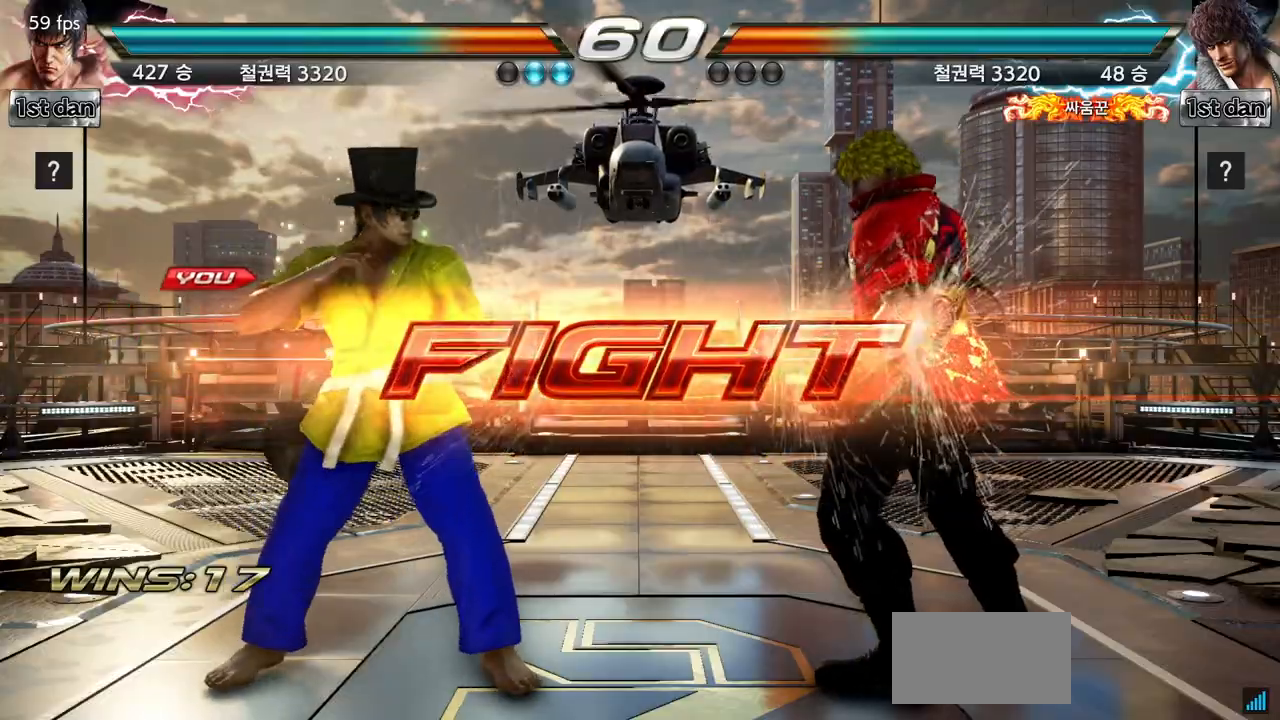
Gameplay with a controller (arcade stick); each line is a JSON object with the inputs held at the frame after it. "events" lists button and stick changes between this image and that frame as [ms after this image, input, new state], when the widget could be followed in between. Not read: L3 R3.
{"buttons": [], "left_stick": "left"}
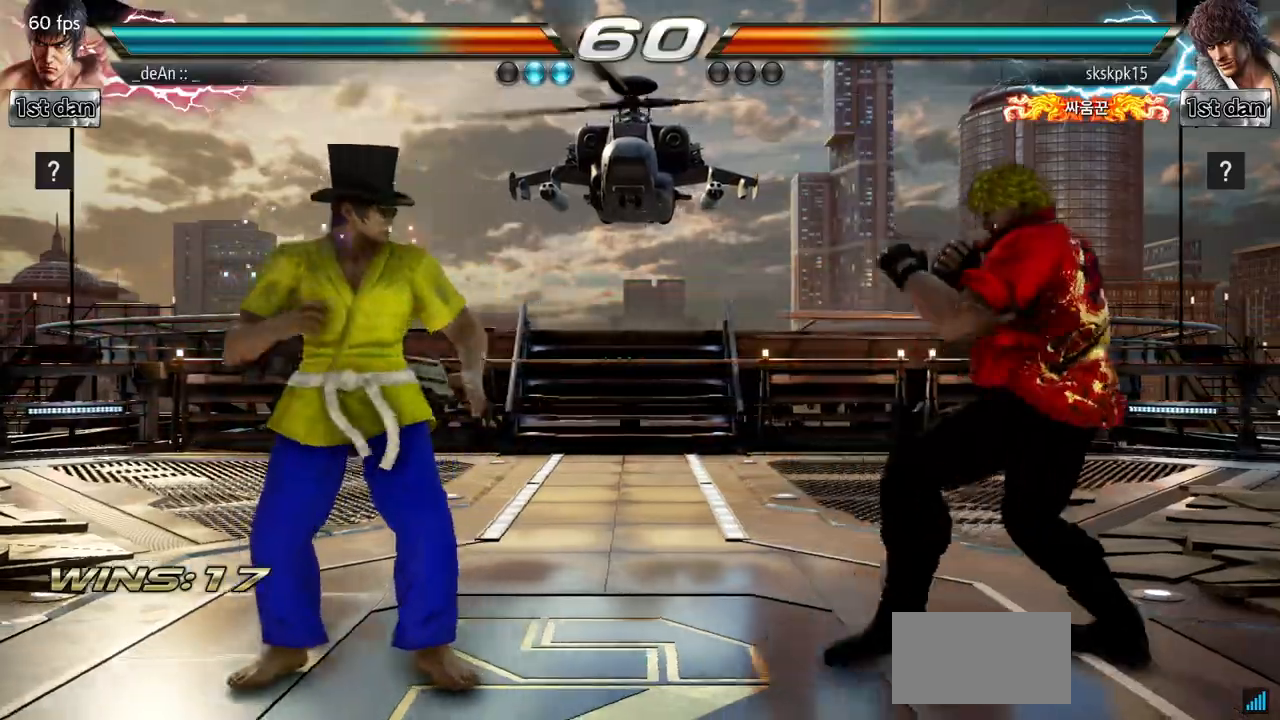
{"buttons": [], "left_stick": "left", "events": [[100, "left_stick", "center"], [217, "left_stick", "left"], [267, "SQUARE", "down"], [317, "left_stick", "center"], [334, "SQUARE", "up"], [417, "left_stick", "left"]]}
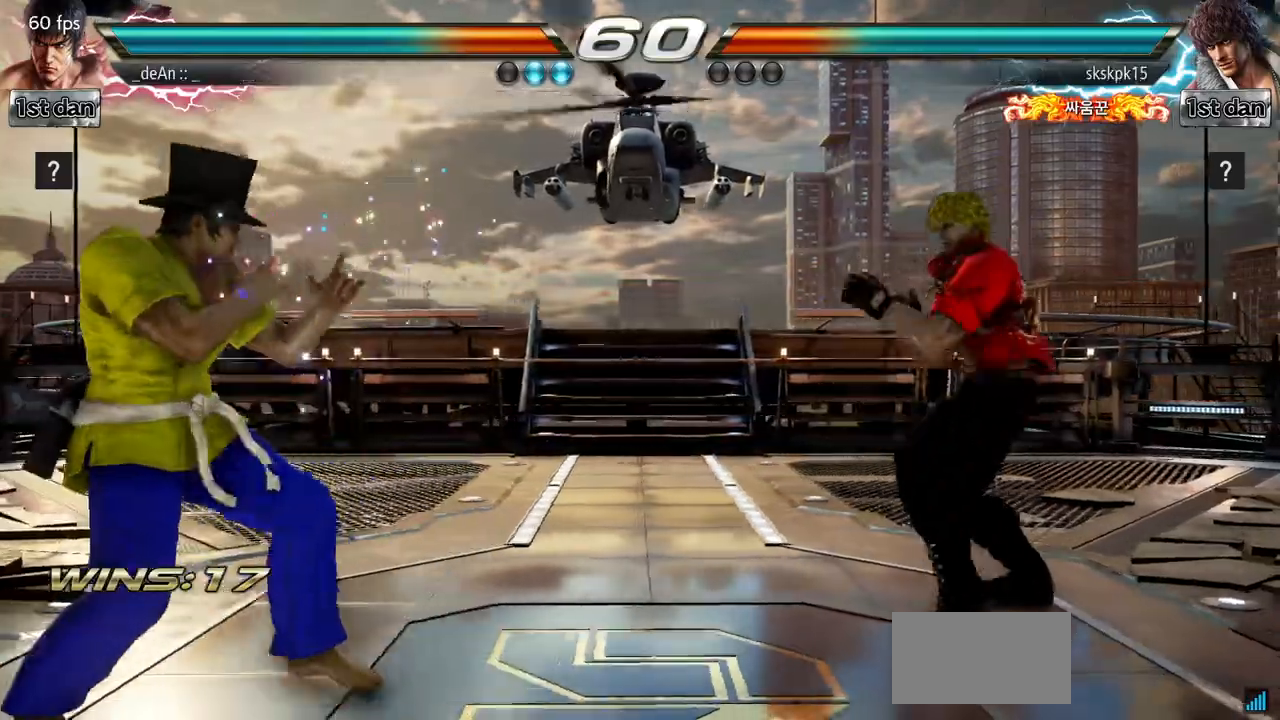
{"buttons": [], "left_stick": "left", "events": [[16, "left_stick", "center"], [283, "left_stick", "left"], [417, "left_stick", "center"], [484, "left_stick", "left"]]}
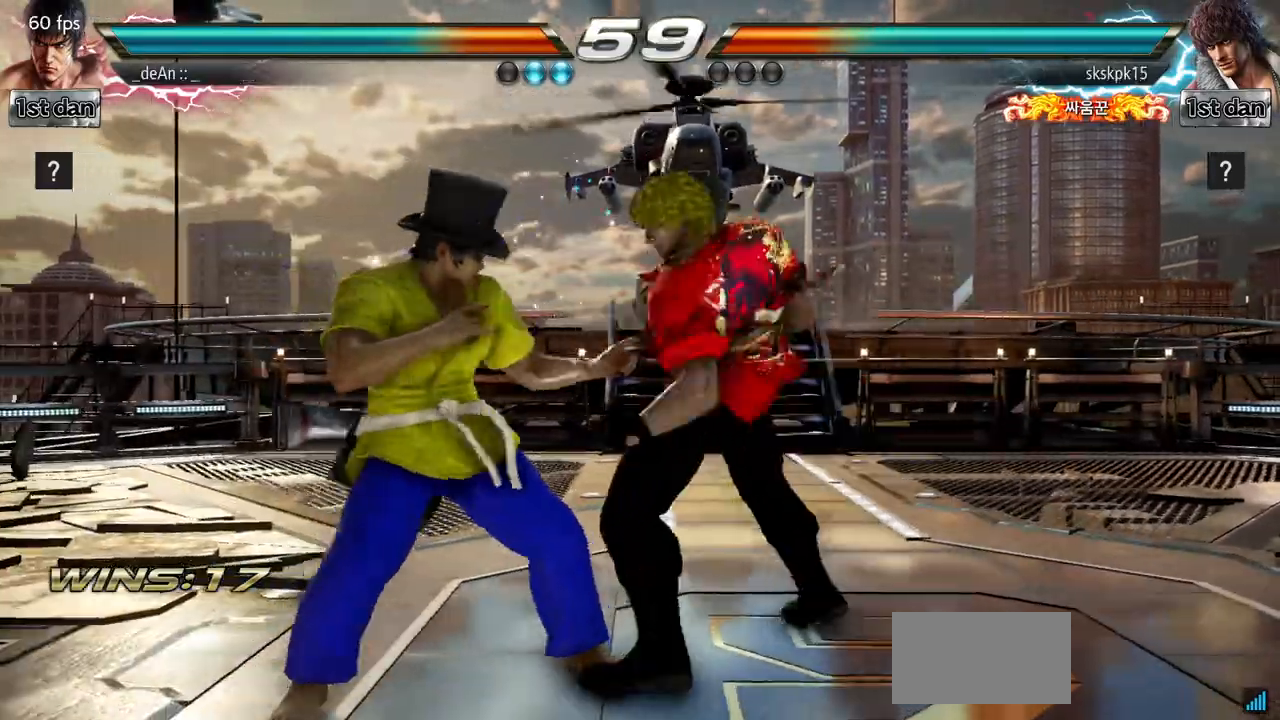
{"buttons": ["SQUARE"], "left_stick": "center", "events": [[301, "left_stick", "center"], [367, "SQUARE", "down"]]}
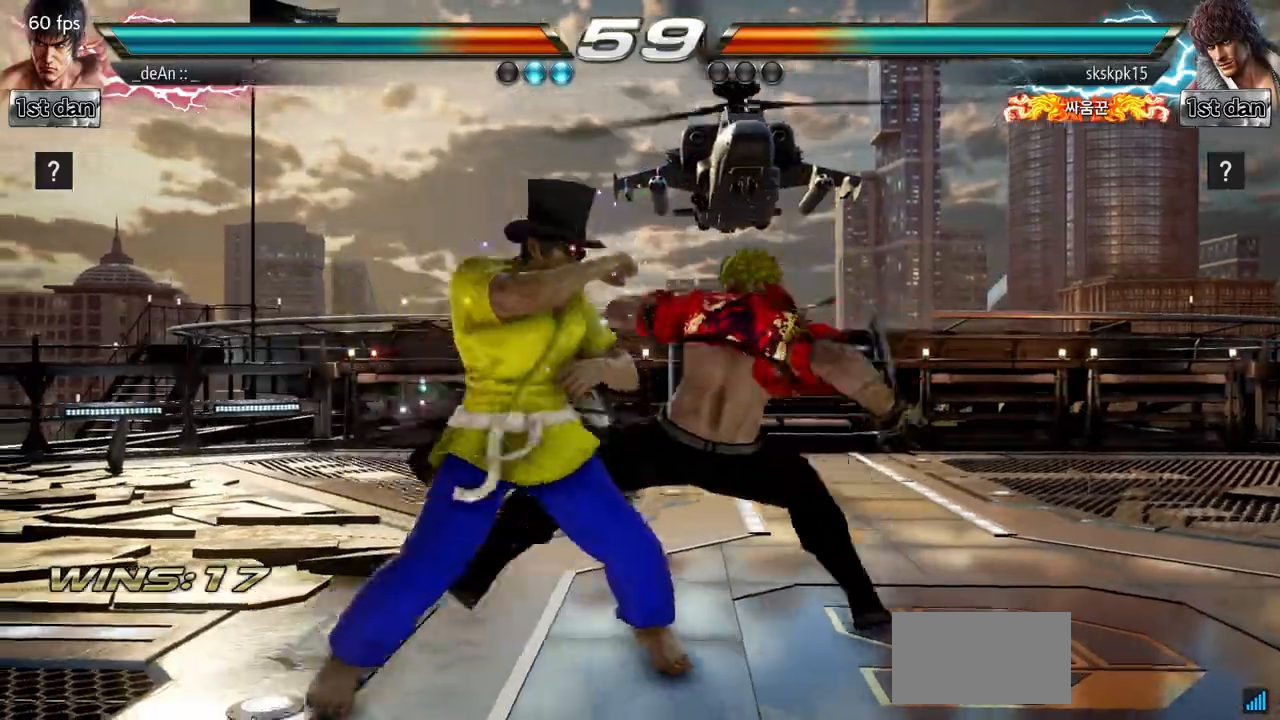
{"buttons": [], "left_stick": "center", "events": [[16, "SQUARE", "up"], [217, "left_stick", "down-left"], [267, "CROSS", "down"], [350, "left_stick", "left"], [400, "CROSS", "up"], [484, "left_stick", "center"]]}
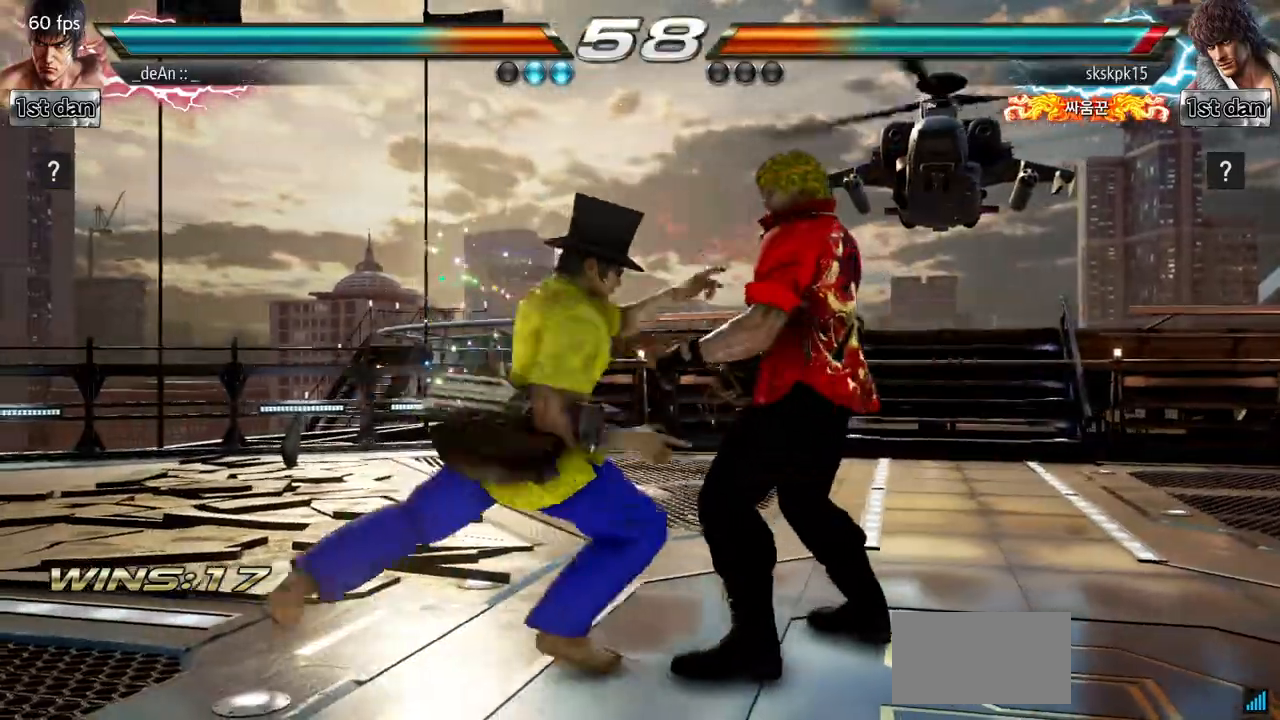
{"buttons": [], "left_stick": "down-left", "events": [[467, "left_stick", "down-left"]]}
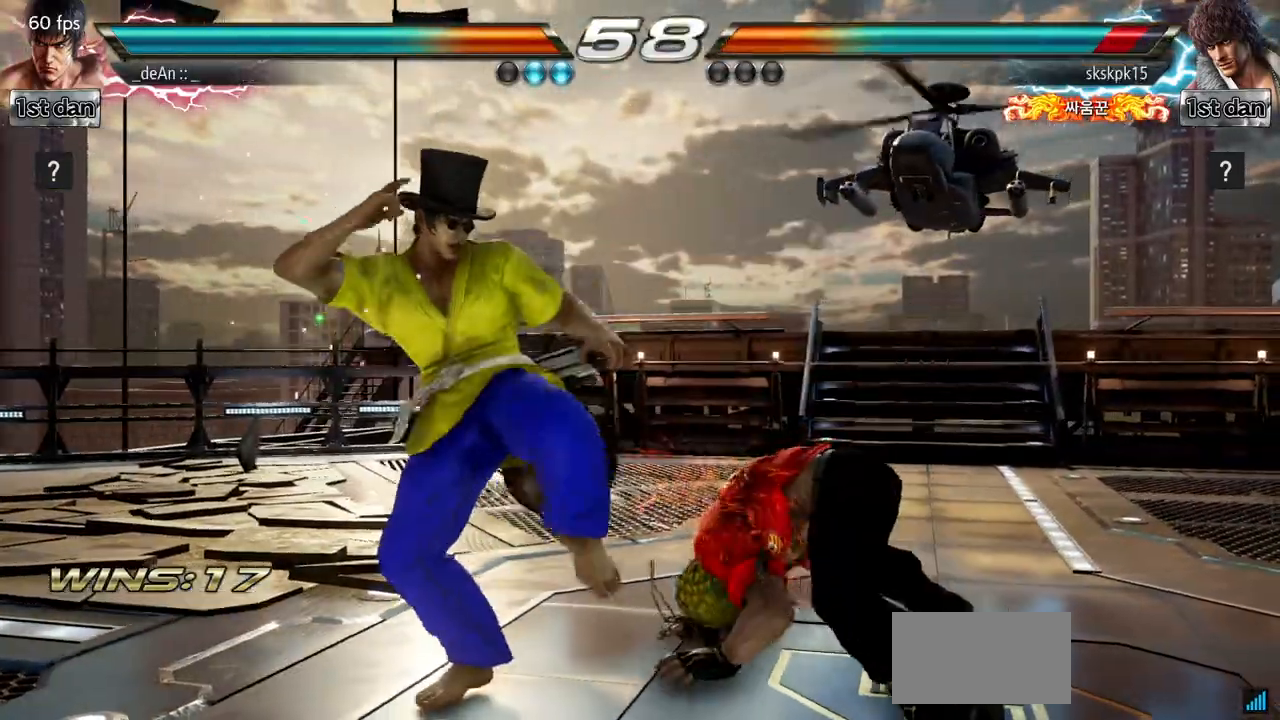
{"buttons": [], "left_stick": "center", "events": [[16, "CROSS", "down"], [66, "left_stick", "left"], [167, "CROSS", "up"], [200, "left_stick", "center"]]}
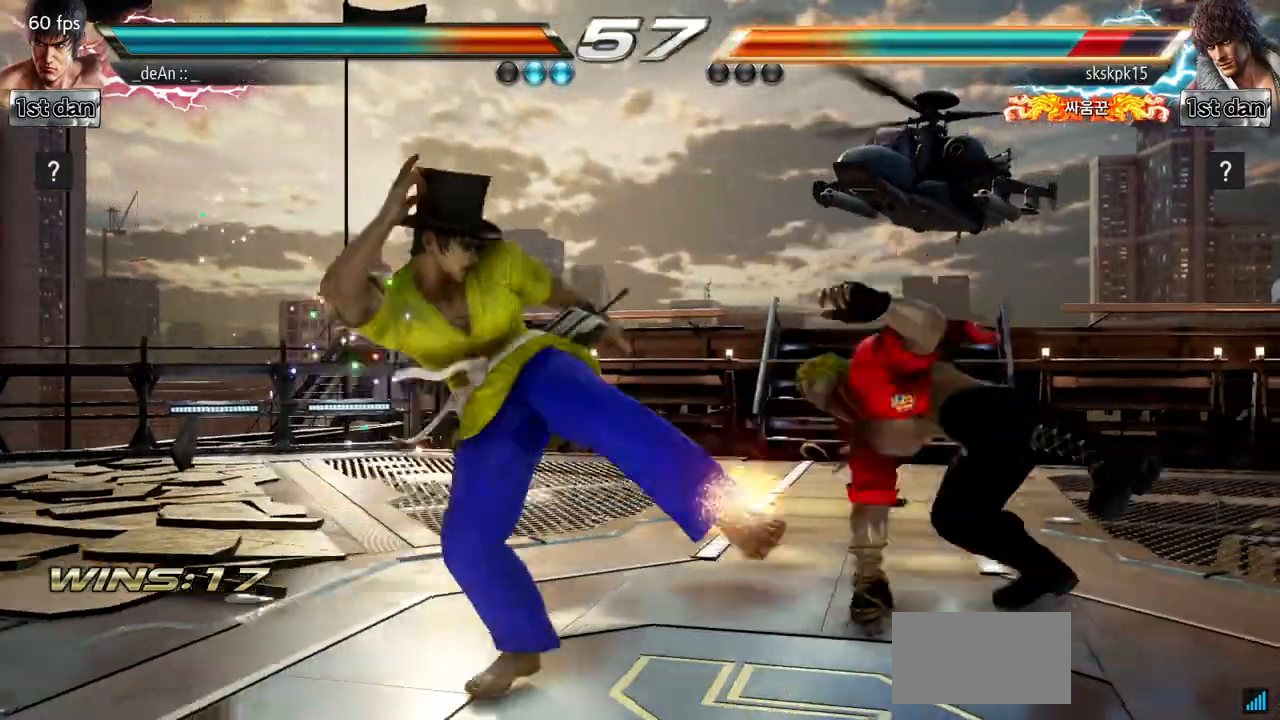
{"buttons": [], "left_stick": "down-right", "events": [[317, "left_stick", "down-right"], [351, "CIRCLE", "down"], [351, "CROSS", "down"], [451, "CIRCLE", "up"], [467, "CROSS", "up"]]}
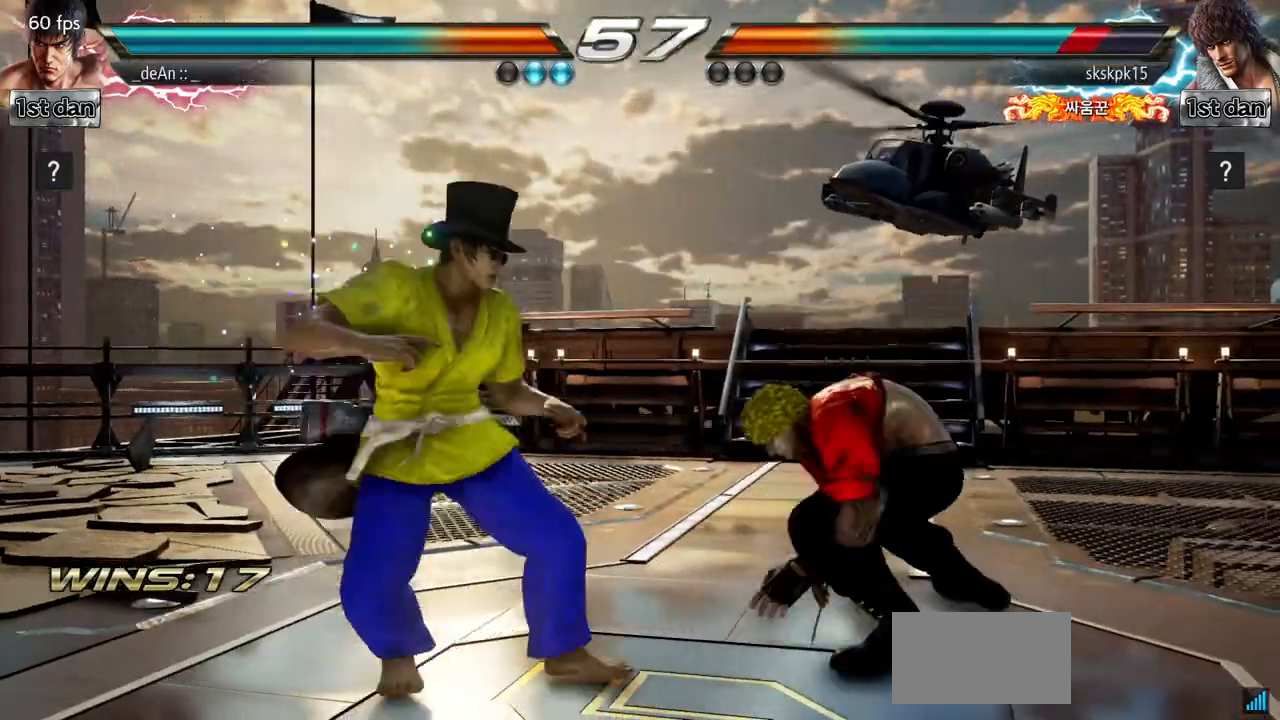
{"buttons": [], "left_stick": "center", "events": [[67, "left_stick", "center"]]}
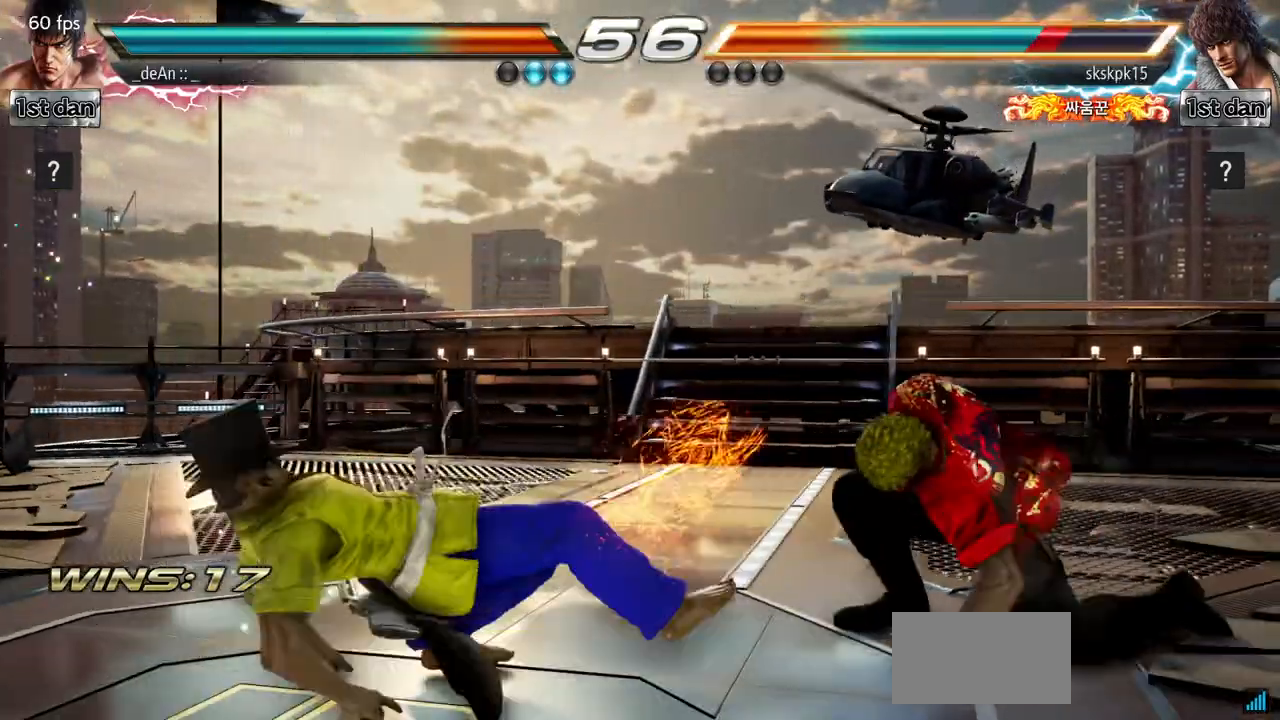
{"buttons": [], "left_stick": "center", "events": [[167, "left_stick", "right"], [217, "left_stick", "center"]]}
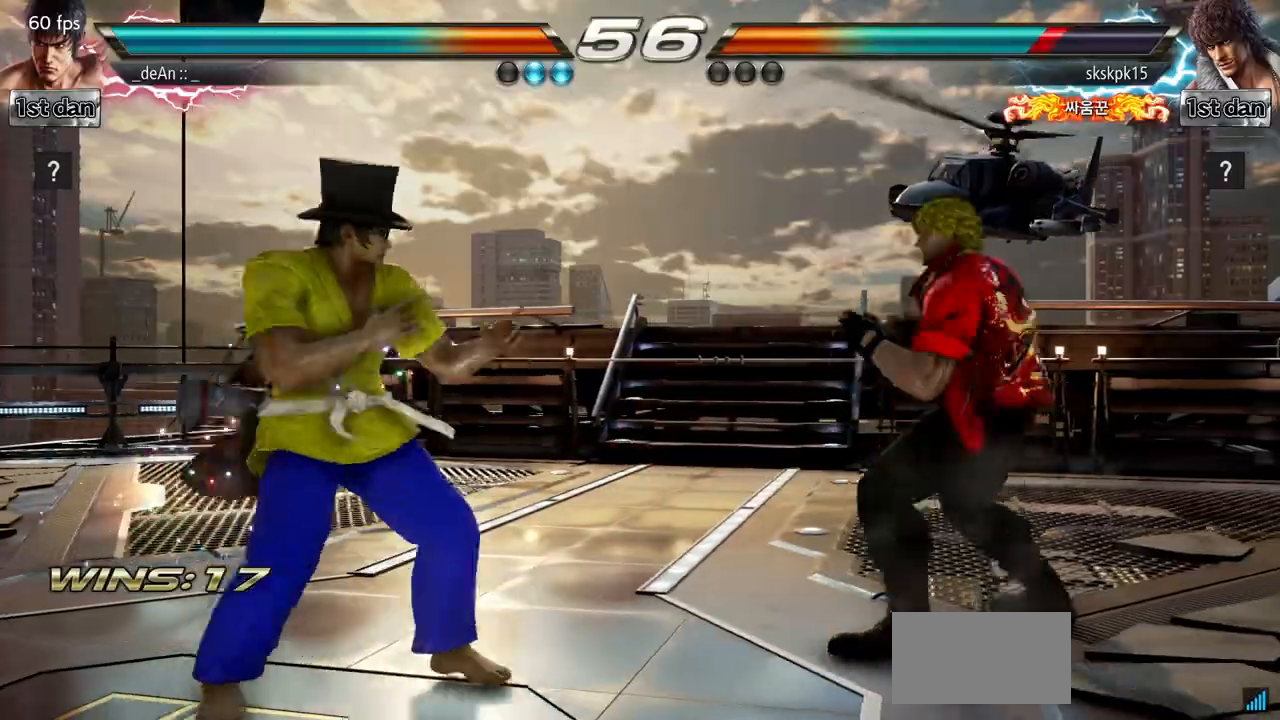
{"buttons": [], "left_stick": "center", "events": [[67, "left_stick", "left"], [100, "SQUARE", "down"], [167, "SQUARE", "up"], [217, "left_stick", "down"], [267, "SQUARE", "down"], [367, "SQUARE", "up"], [367, "left_stick", "center"]]}
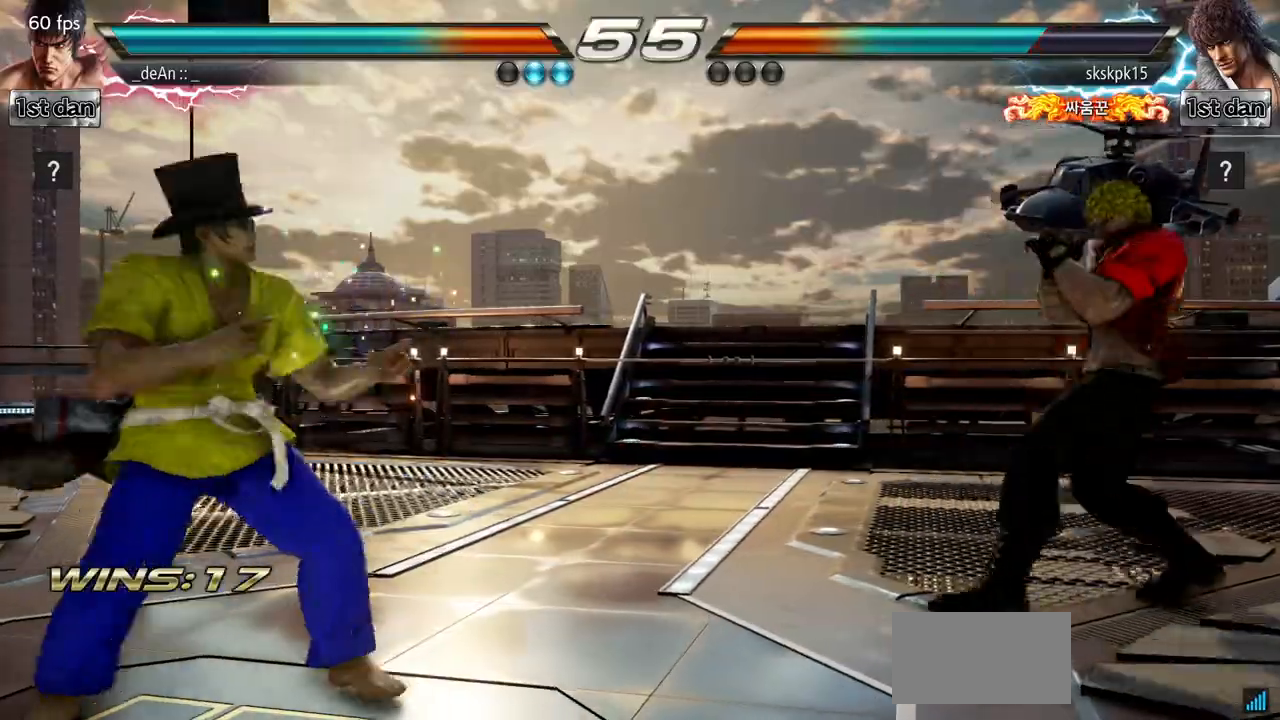
{"buttons": [], "left_stick": "right", "events": [[351, "left_stick", "right"], [401, "left_stick", "center"], [467, "left_stick", "right"]]}
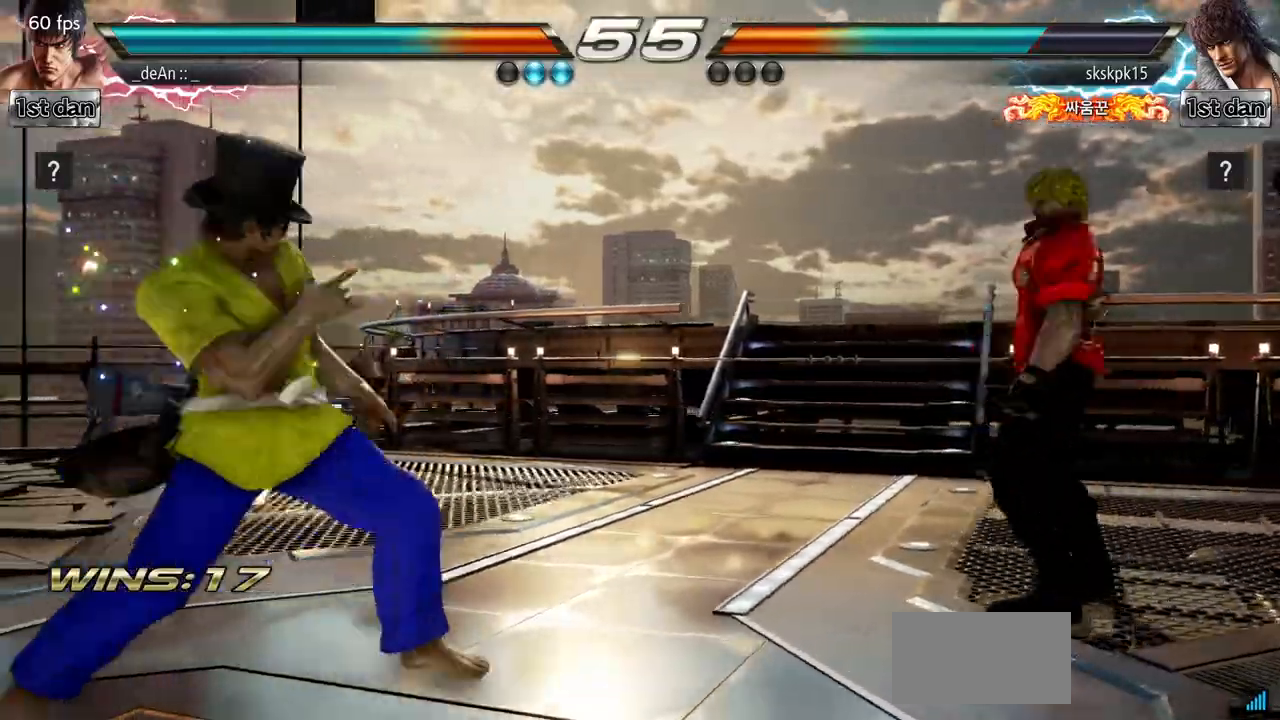
{"buttons": [], "left_stick": "center", "events": [[100, "left_stick", "center"], [150, "left_stick", "right"], [217, "SQUARE", "down"], [317, "left_stick", "center"], [434, "SQUARE", "up"]]}
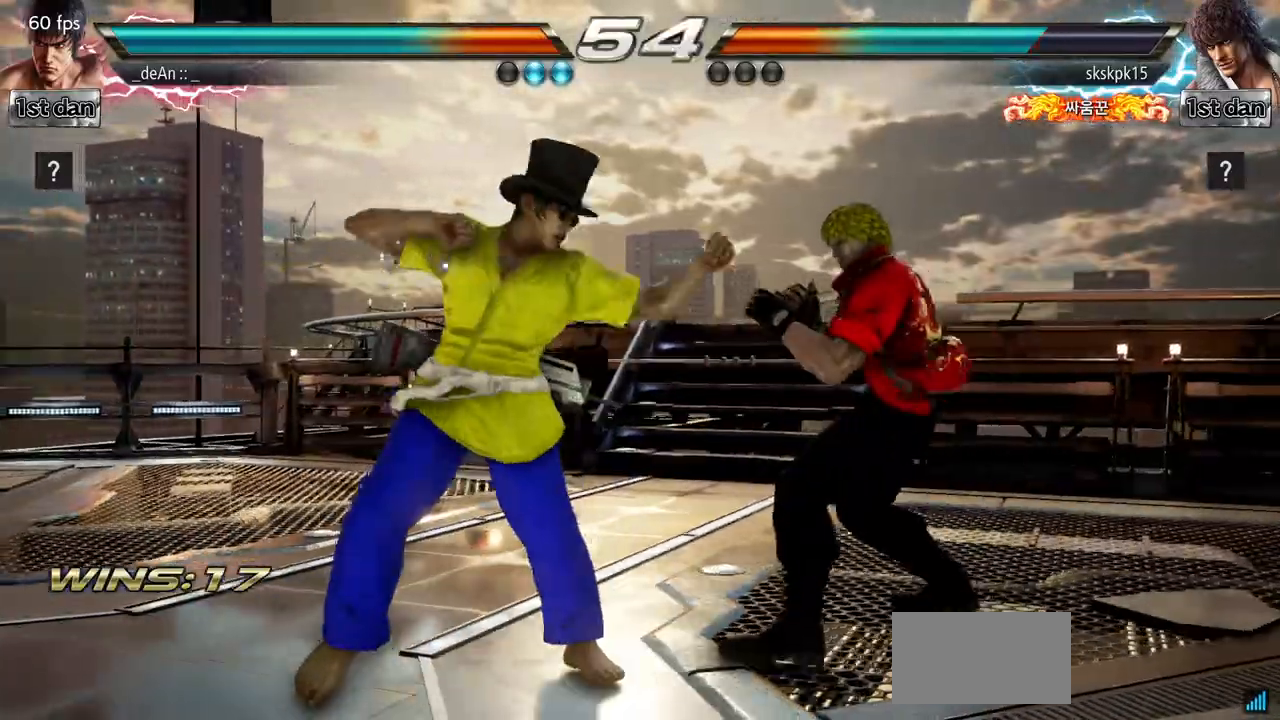
{"buttons": [], "left_stick": "center", "events": [[100, "left_stick", "down"], [134, "SQUARE", "down"], [234, "SQUARE", "up"], [267, "left_stick", "center"]]}
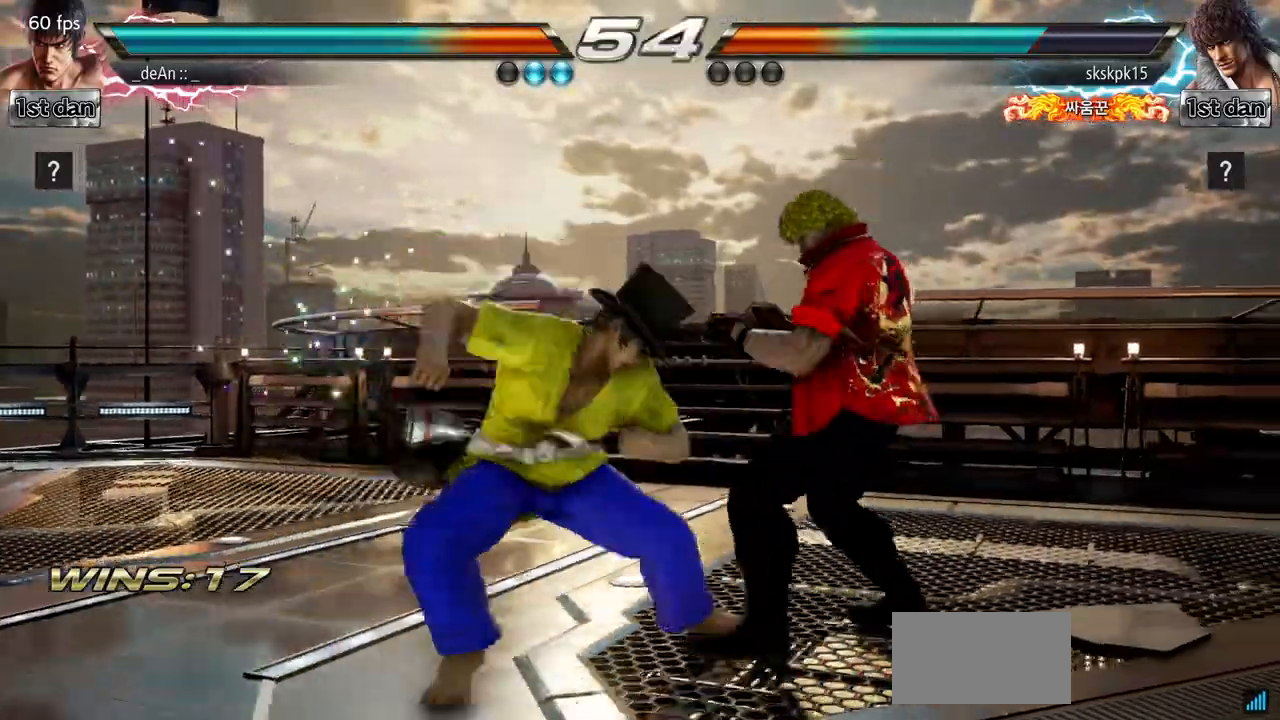
{"buttons": [], "left_stick": "center", "events": [[400, "left_stick", "left"], [450, "left_stick", "center"]]}
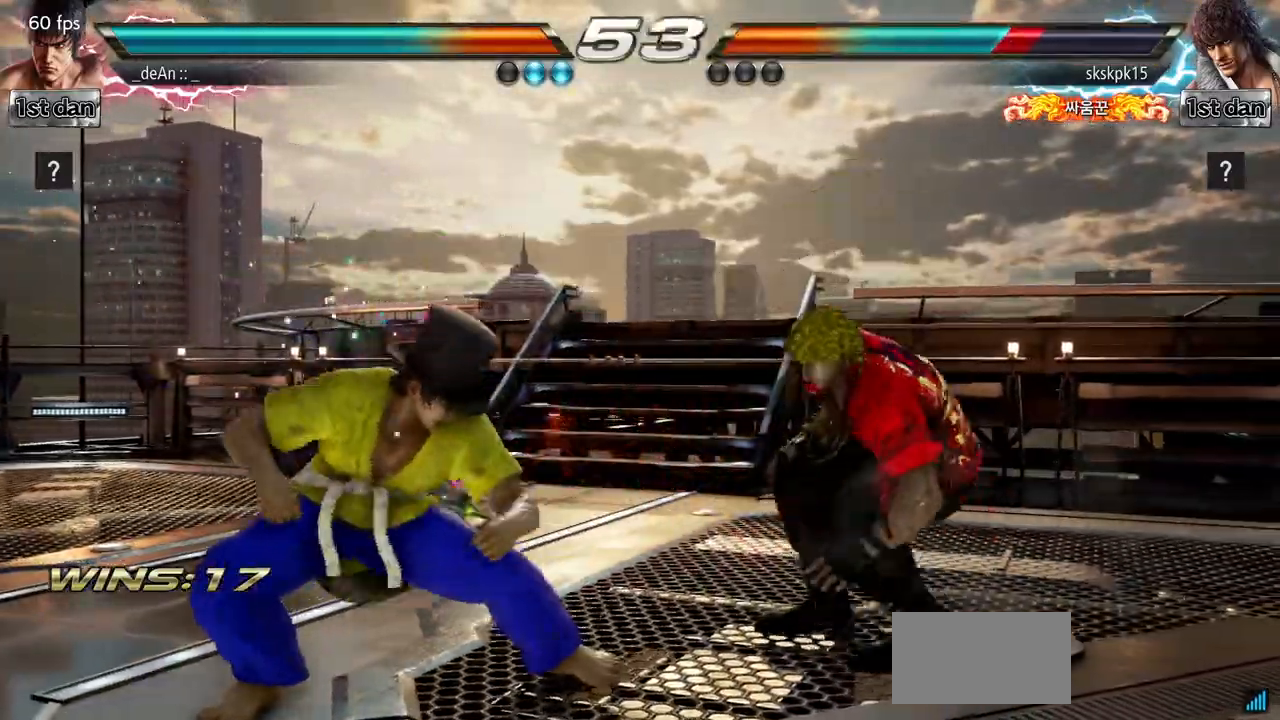
{"buttons": [], "left_stick": "center", "events": [[150, "left_stick", "right"], [200, "CROSS", "down"], [301, "CROSS", "up"], [301, "left_stick", "center"]]}
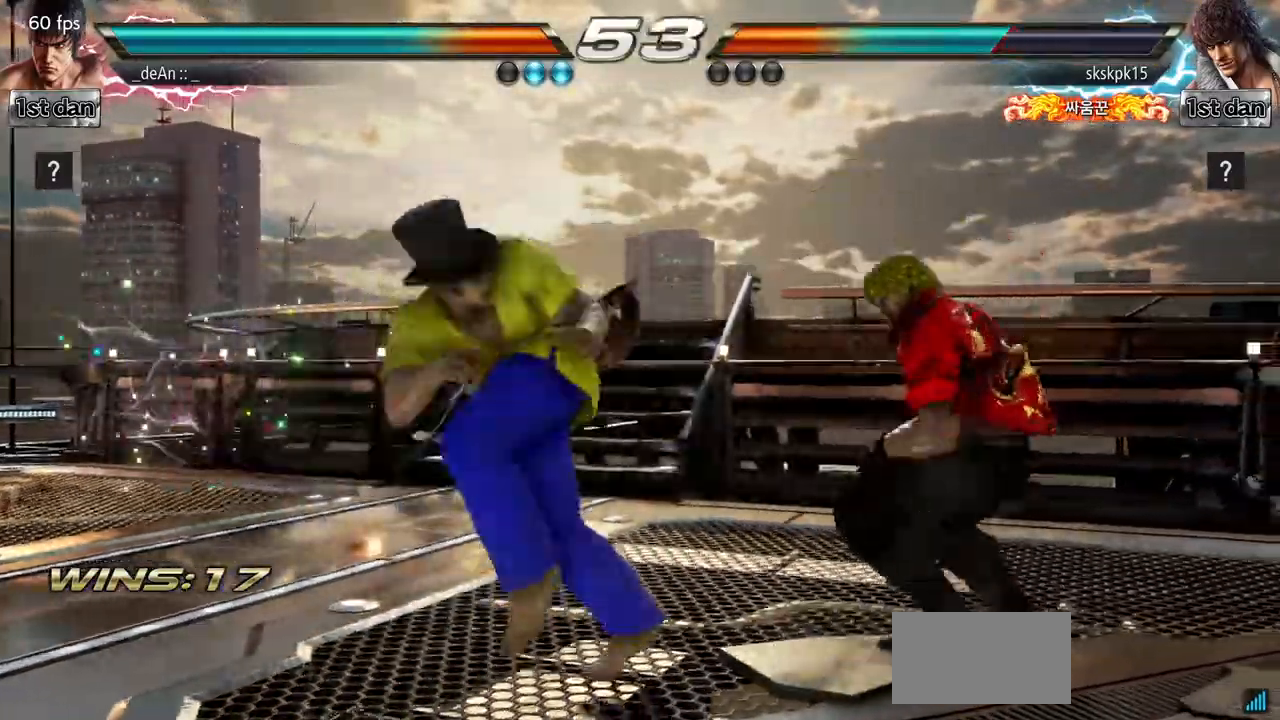
{"buttons": [], "left_stick": "center", "events": []}
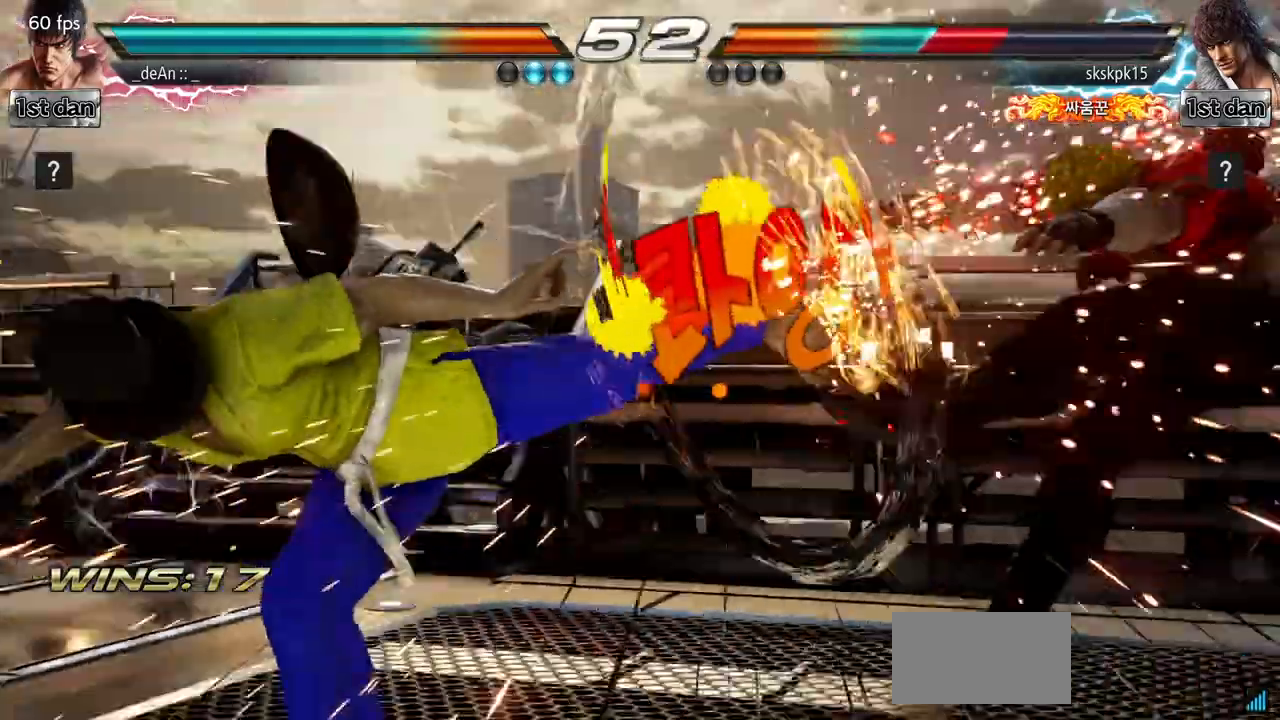
{"buttons": [], "left_stick": "right", "events": [[17, "SQUARE", "down"], [200, "SQUARE", "up"], [351, "left_stick", "right"], [417, "left_stick", "center"], [484, "left_stick", "right"]]}
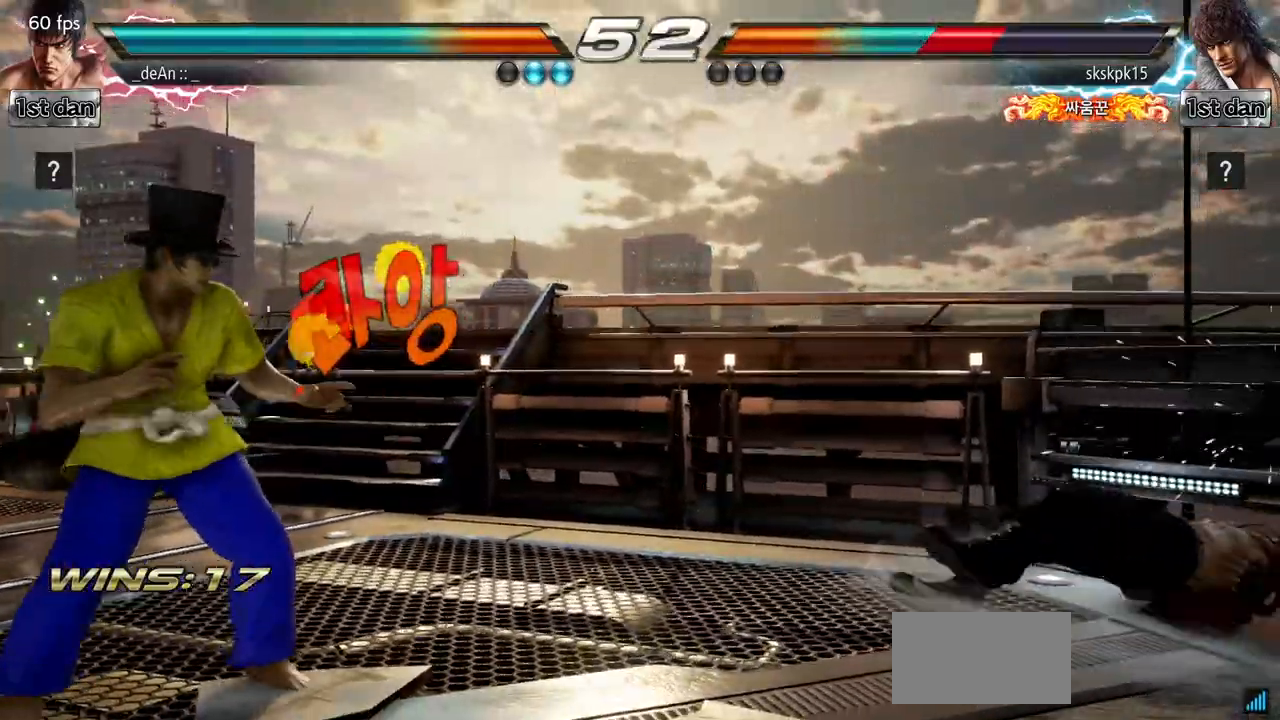
{"buttons": ["SQUARE"], "left_stick": "center", "events": [[333, "left_stick", "center"], [383, "SQUARE", "down"]]}
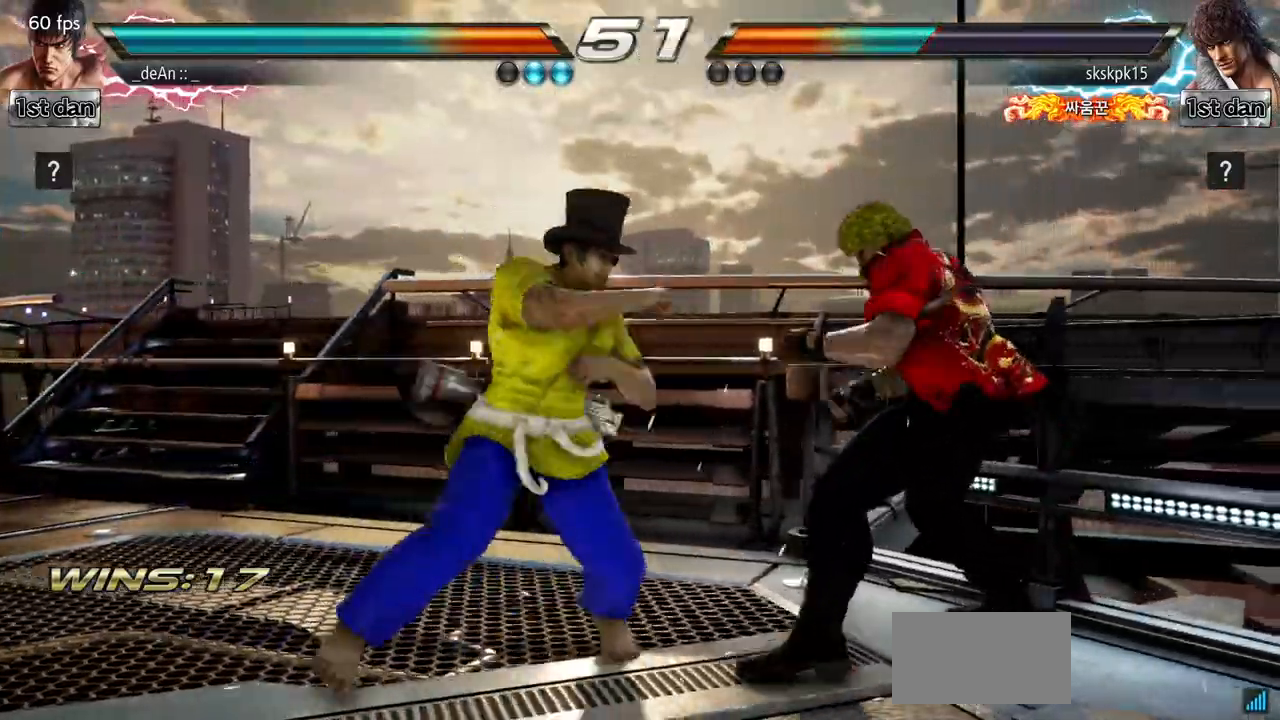
{"buttons": [], "left_stick": "center", "events": [[100, "SQUARE", "up"], [234, "left_stick", "down-right"], [284, "TRIANGLE", "down"], [401, "TRIANGLE", "up"], [467, "left_stick", "center"]]}